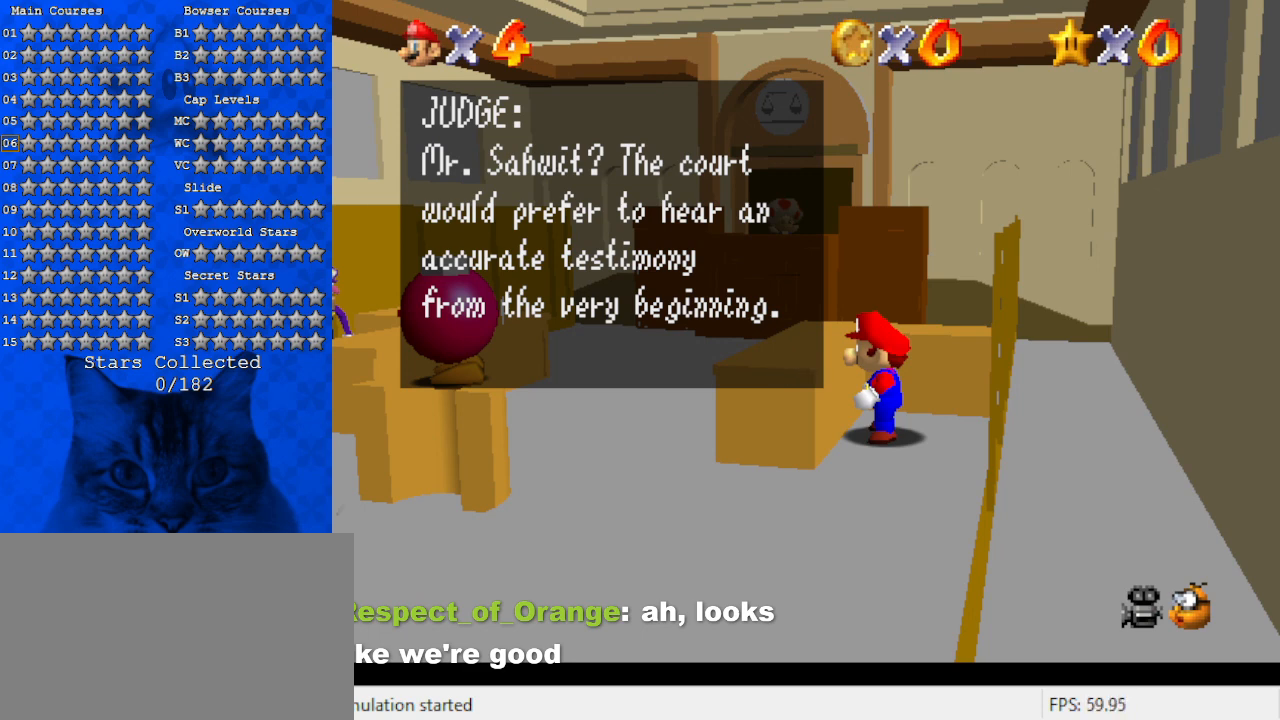
Gameplay with keyboard; each line is a JSON object with the keys held at the frame after it. "events" lists presses ("down") and releases ("up") of "a", "c", "ctrl", "d", "down", "left", "return", "right", "s", "shift", "up", "w", "x" and "y" between this image and that frame as [ms after this image, input, new state], when the widget could be followed in between. No other keys are recorded. Mouse input is not recorded.
{"keys": [], "events": [[100, "ctrl", "down"], [167, "ctrl", "up"]]}
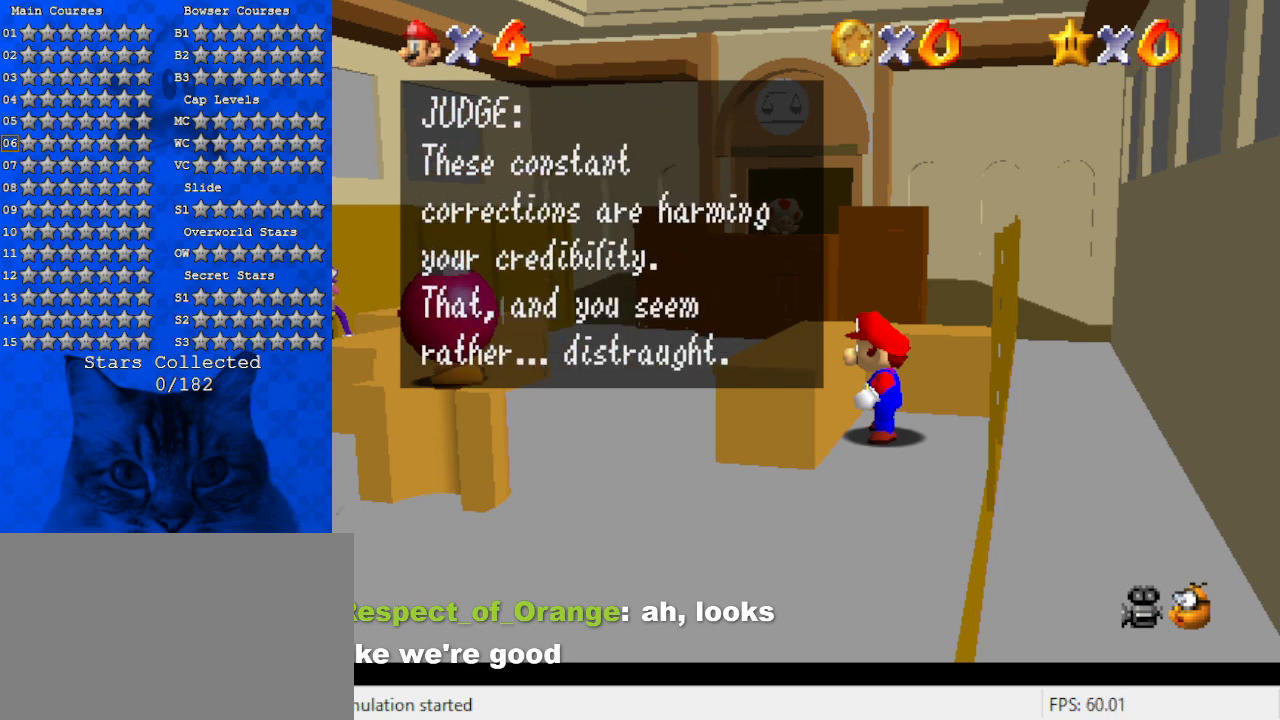
{"keys": [], "events": []}
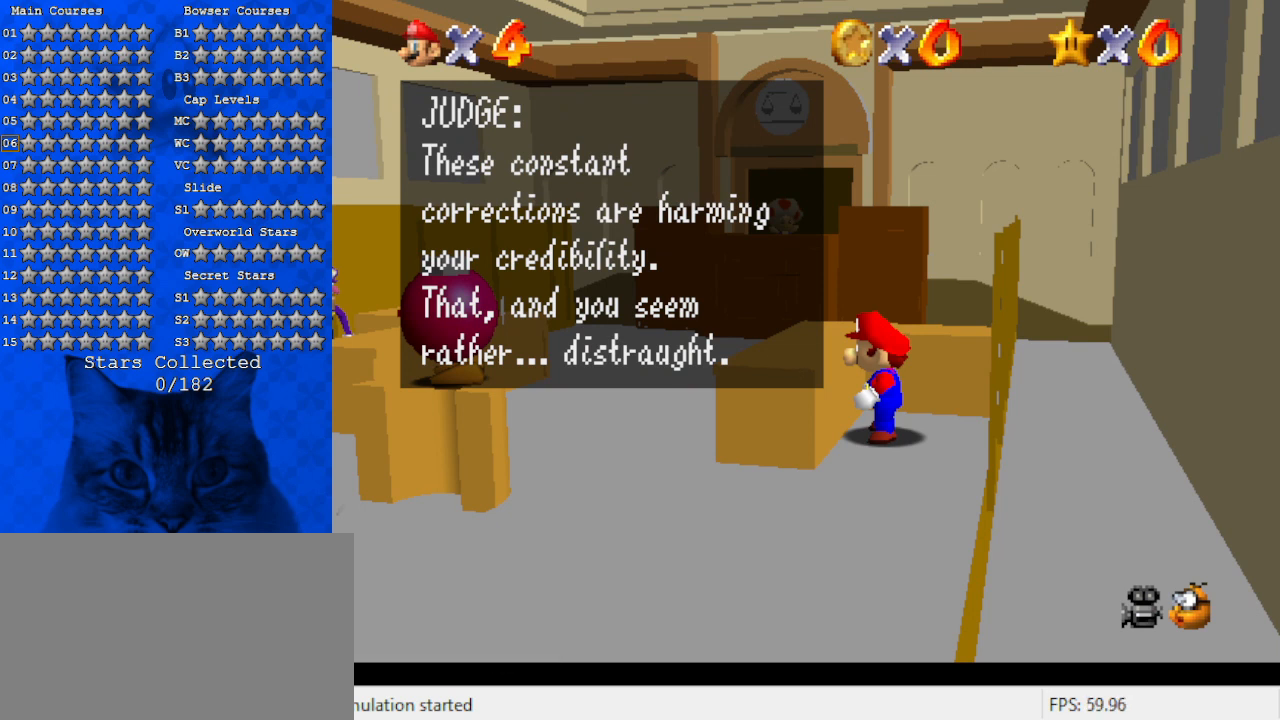
{"keys": [], "events": []}
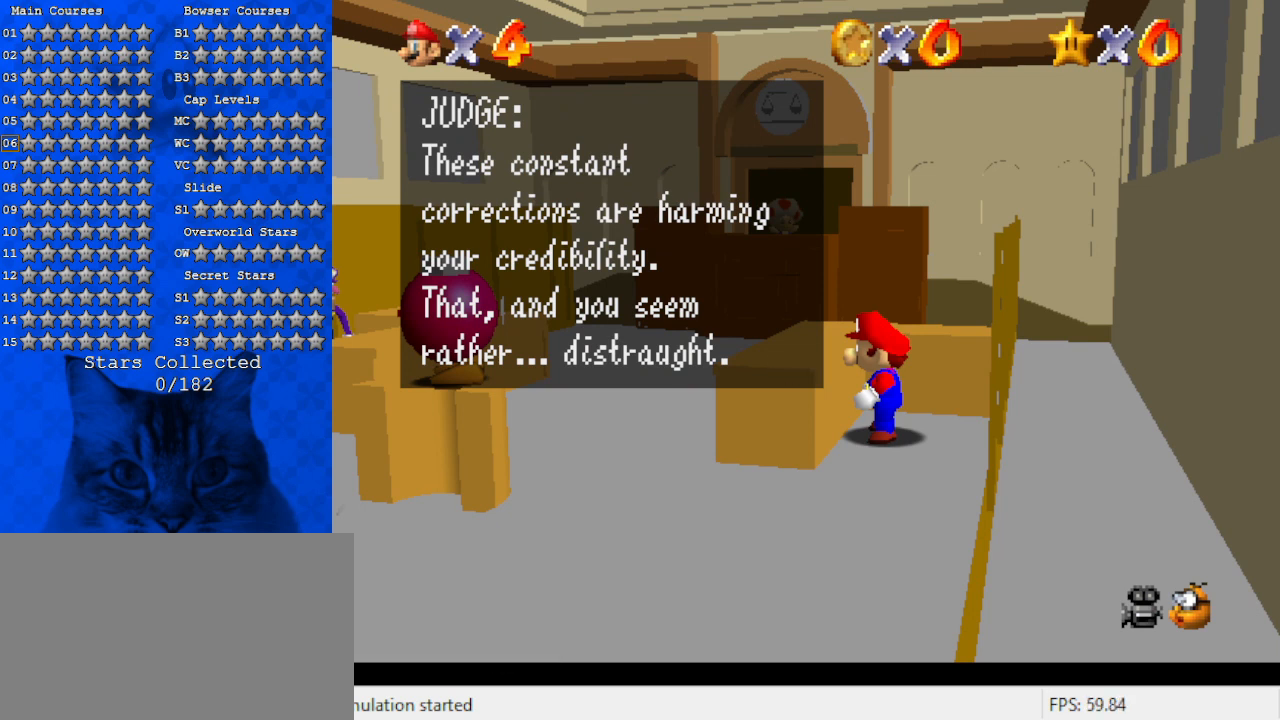
{"keys": ["s", "shift"], "events": [[300, "shift", "down"], [500, "s", "down"]]}
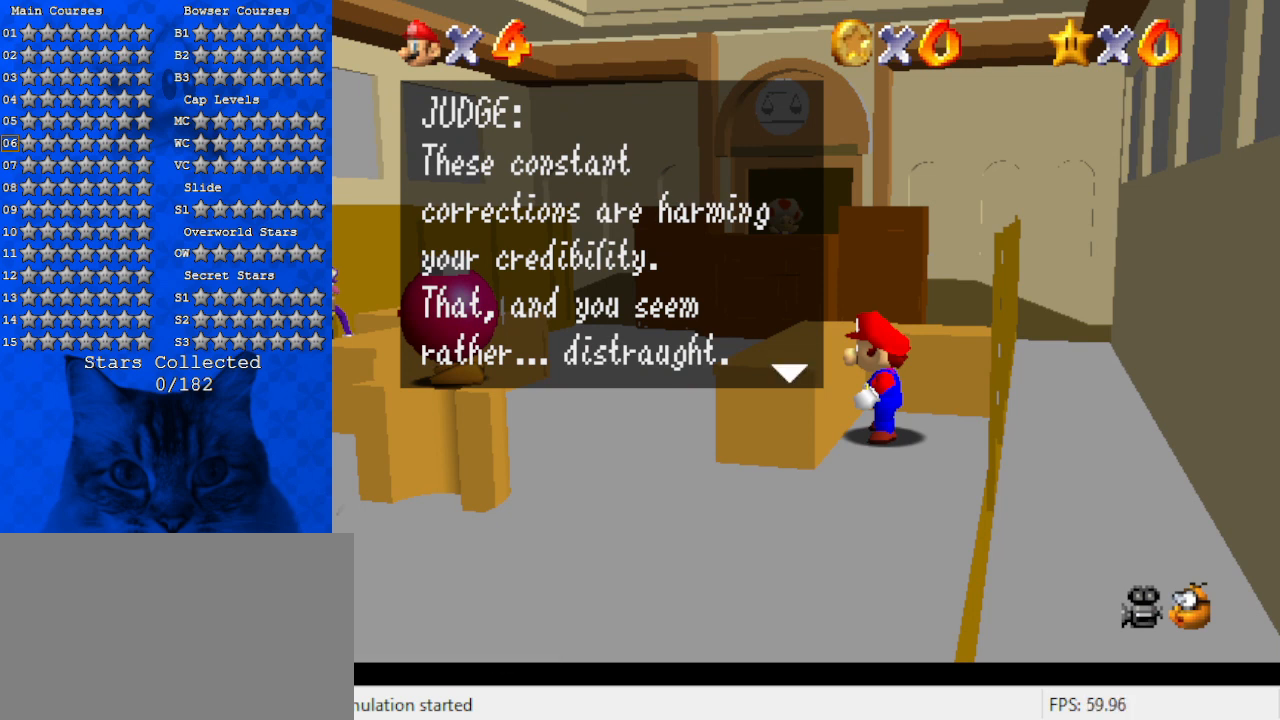
{"keys": [], "events": [[33, "shift", "up"], [133, "s", "up"], [167, "a", "down"], [300, "a", "up"]]}
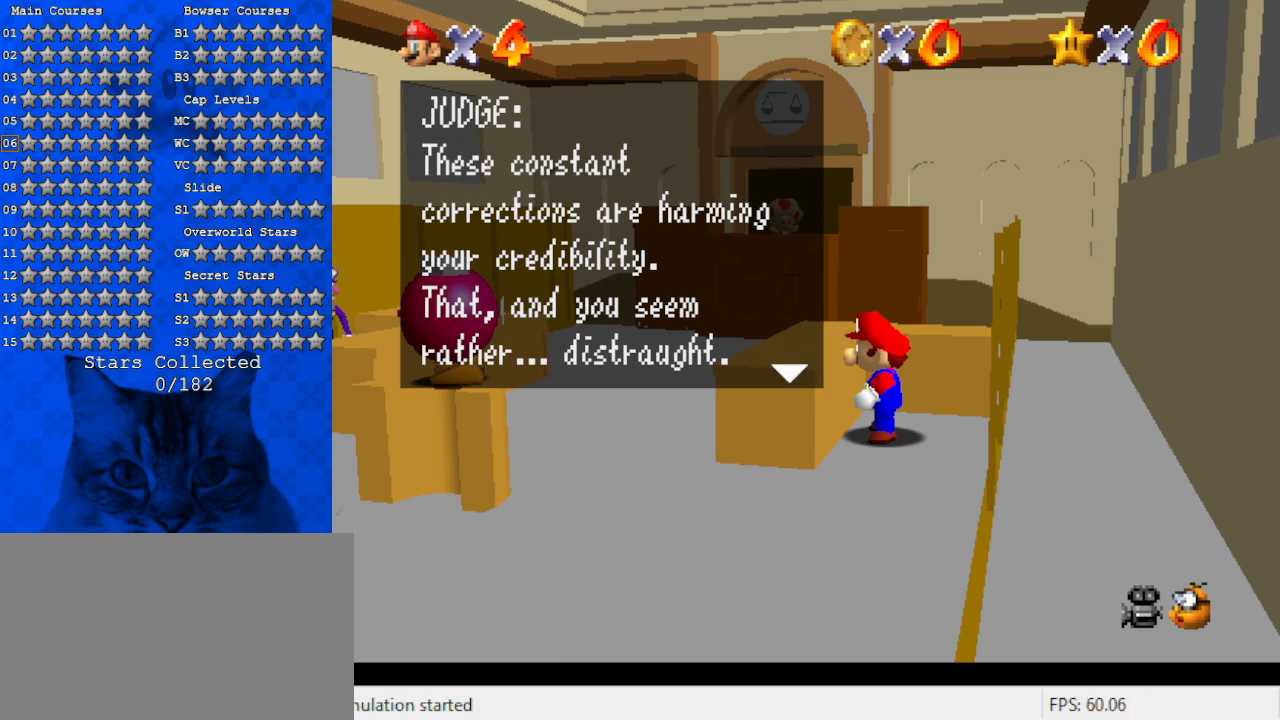
{"keys": [], "events": [[233, "d", "down"], [367, "d", "up"]]}
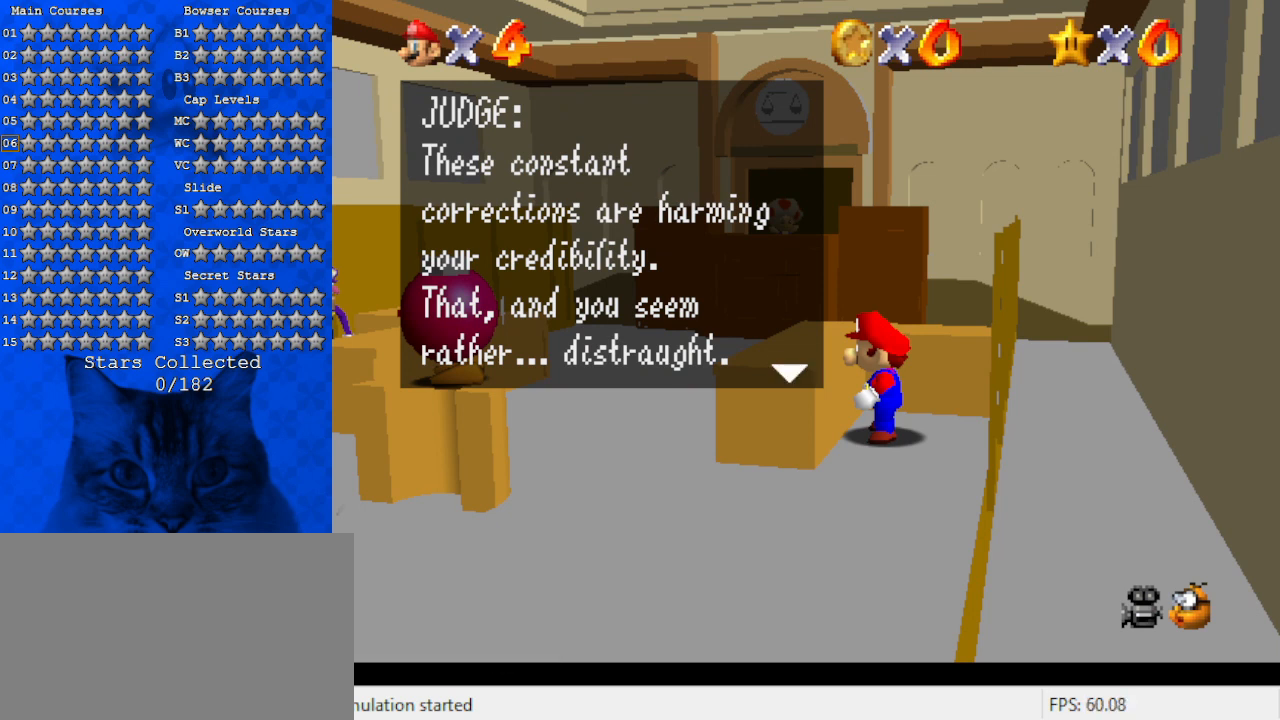
{"keys": [], "events": []}
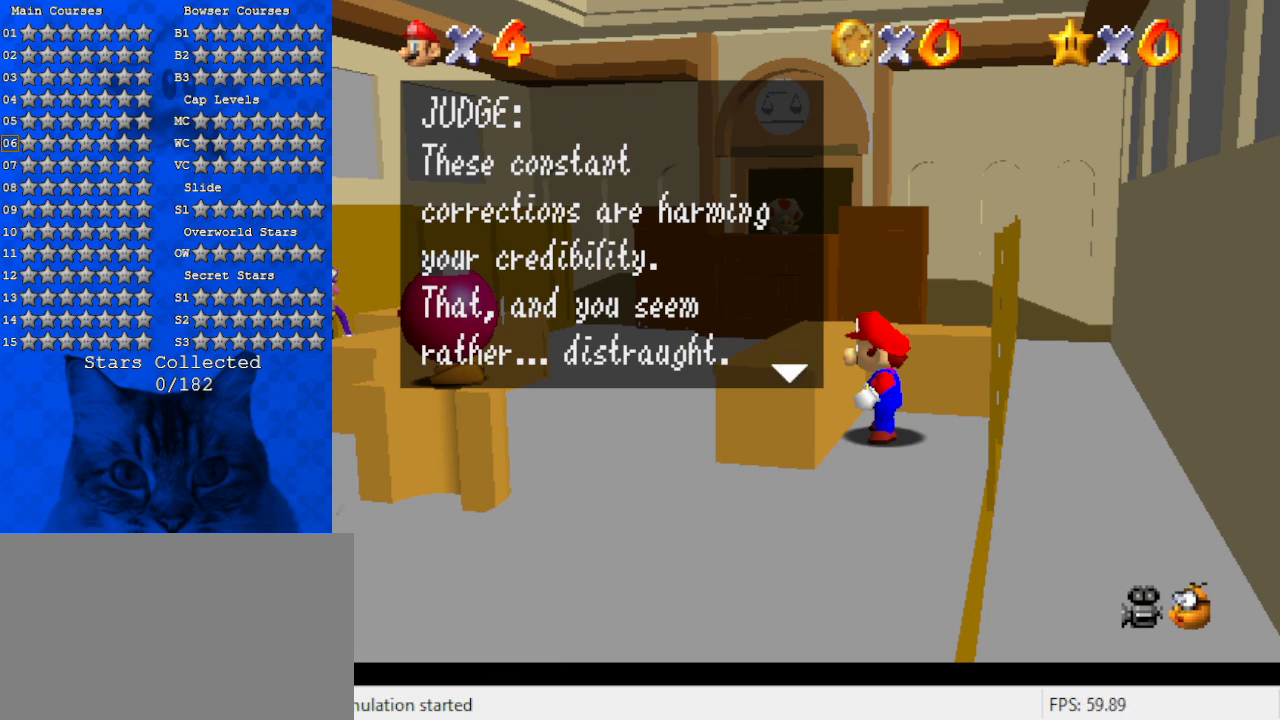
{"keys": [], "events": []}
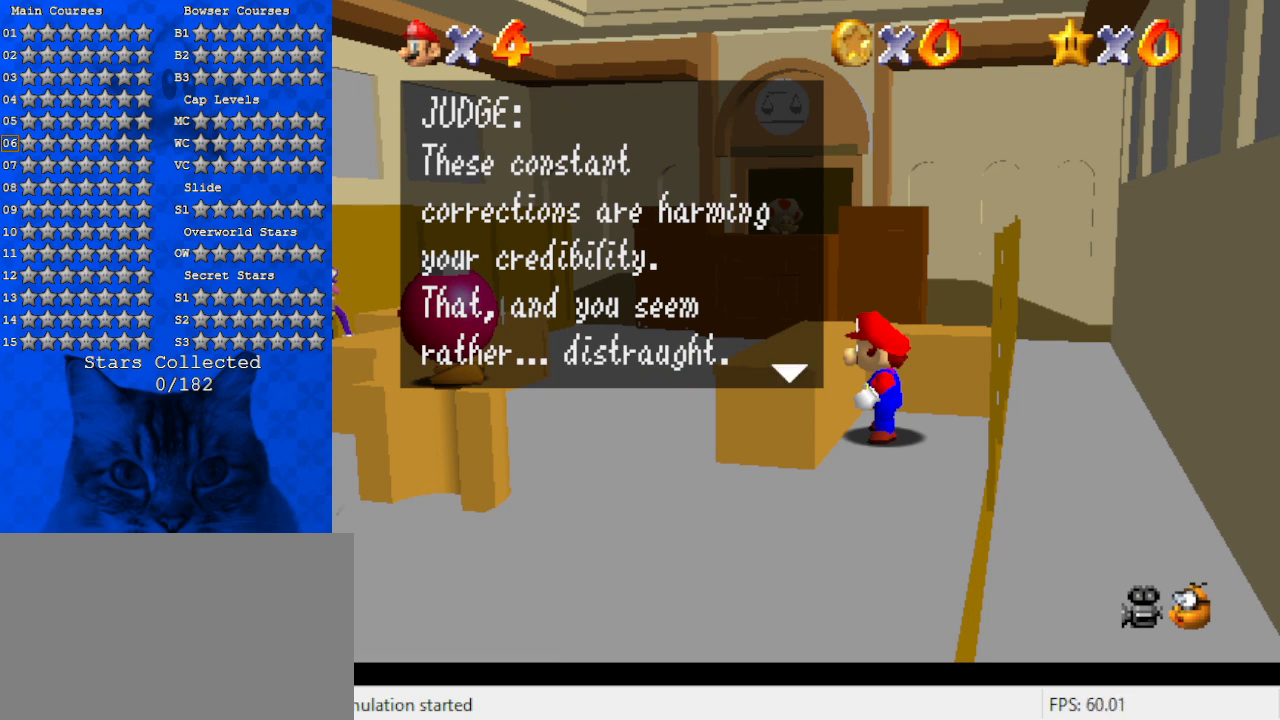
{"keys": ["s", "shift"], "events": [[433, "shift", "down"], [467, "s", "down"]]}
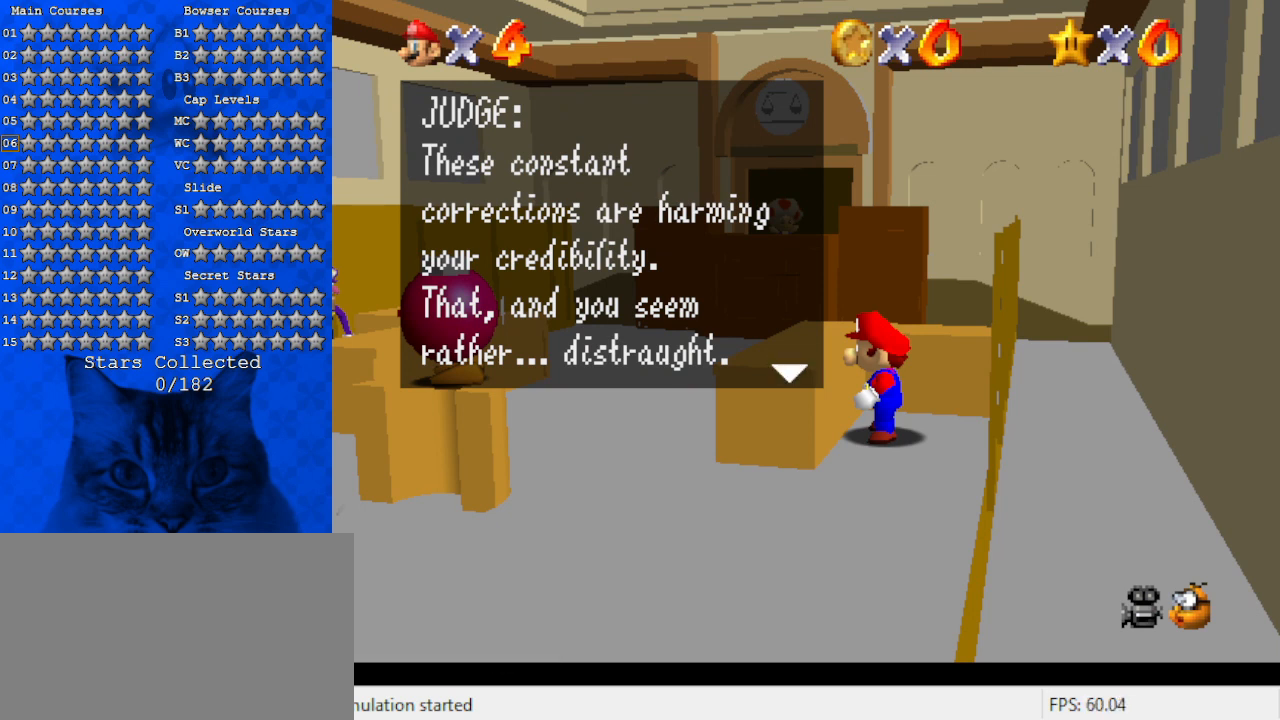
{"keys": [], "events": [[67, "shift", "up"], [100, "s", "up"], [200, "a", "down"], [333, "a", "up"]]}
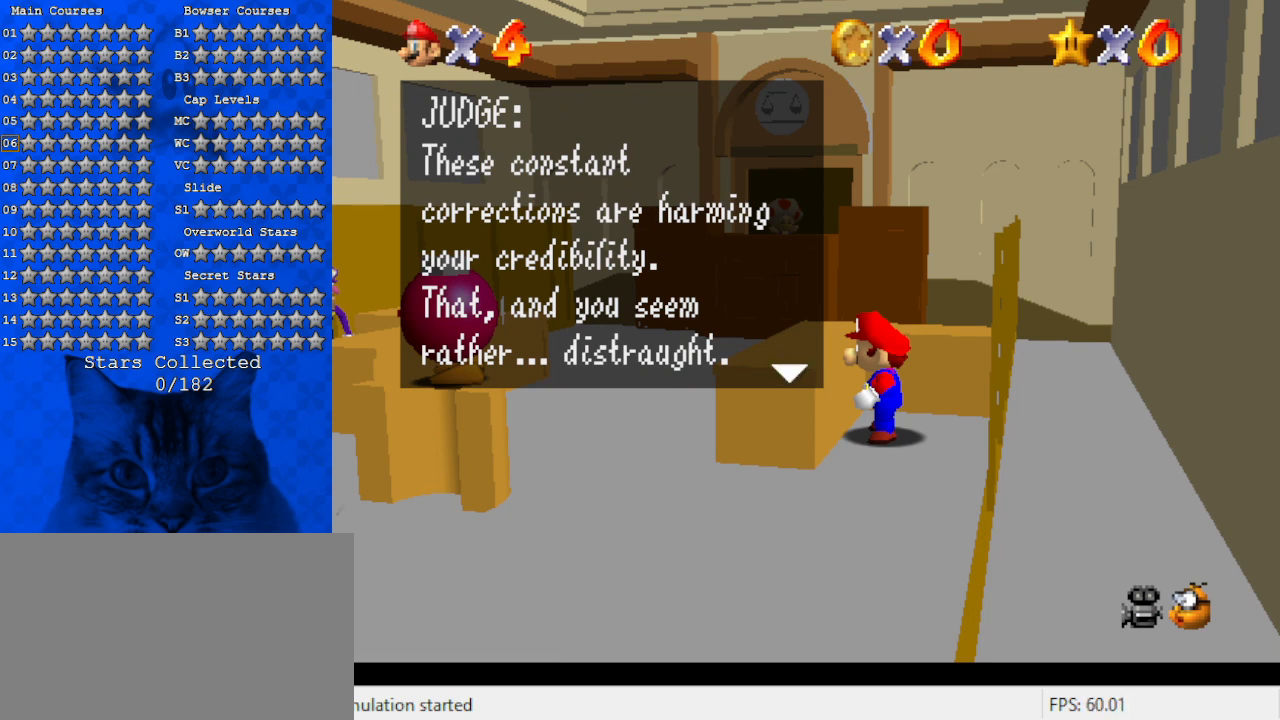
{"keys": [], "events": [[300, "d", "down"], [433, "d", "up"]]}
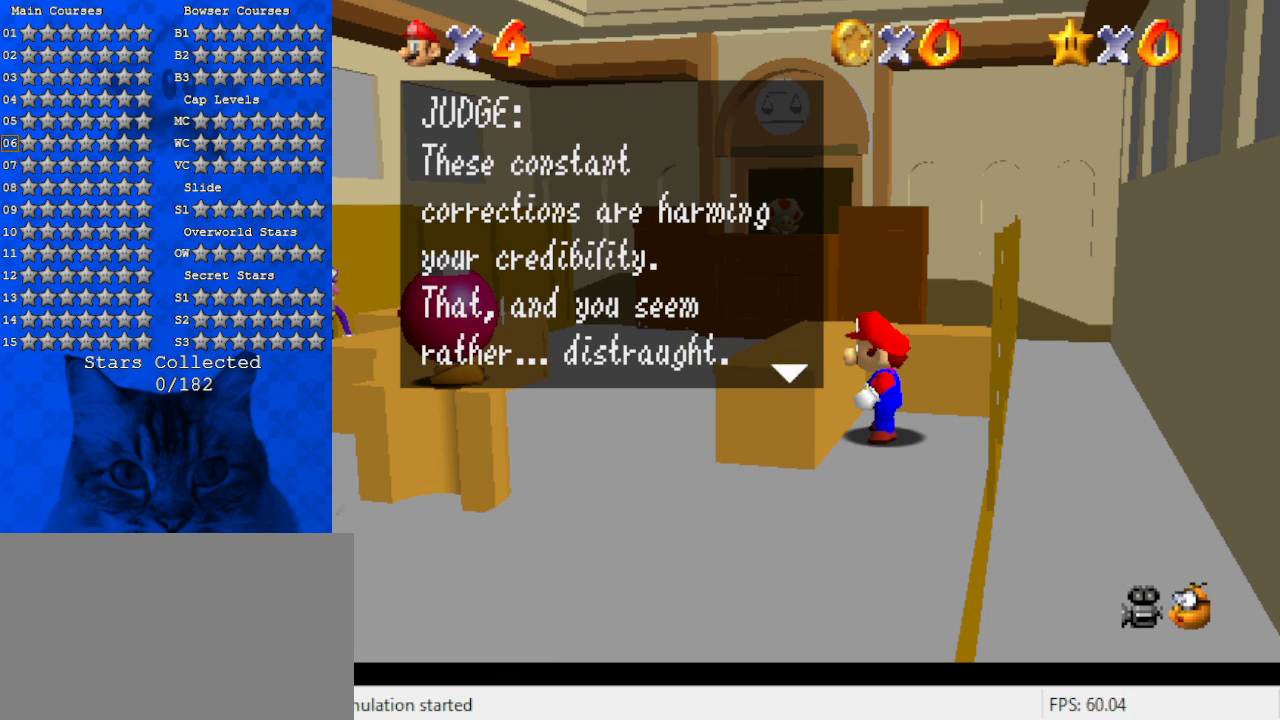
{"keys": [], "events": [[133, "return", "down"], [267, "return", "up"]]}
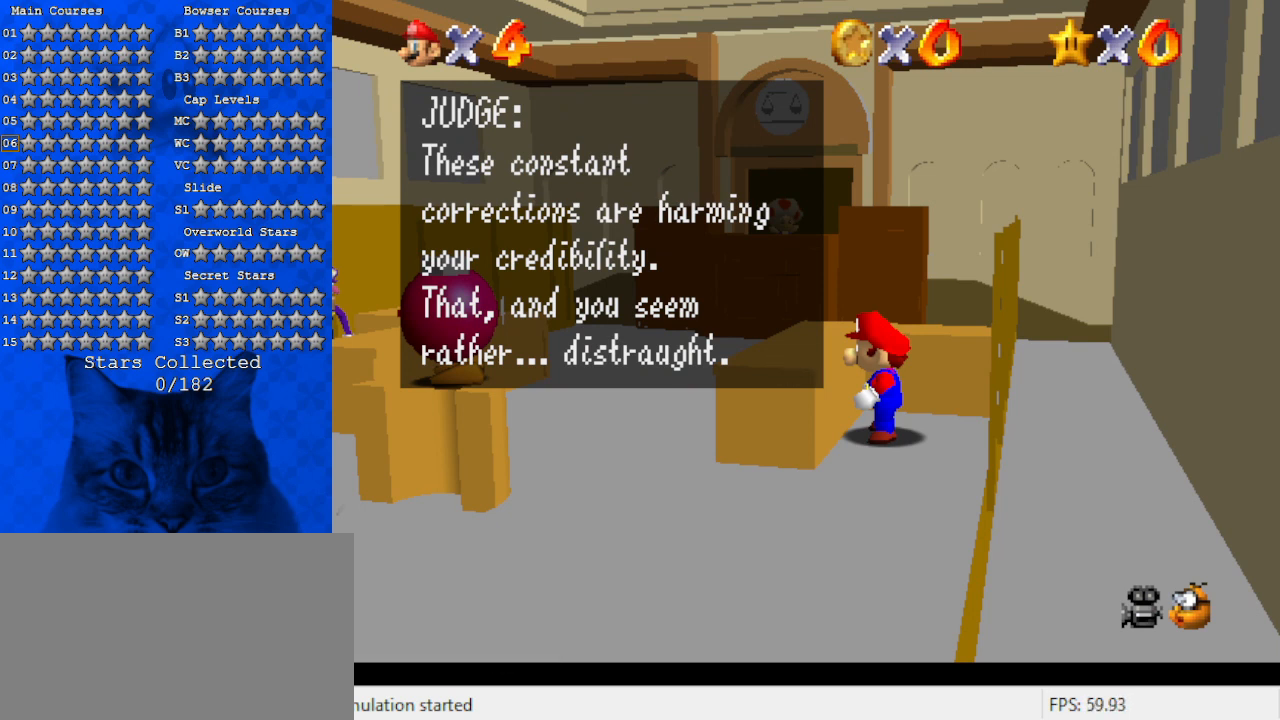
{"keys": [], "events": []}
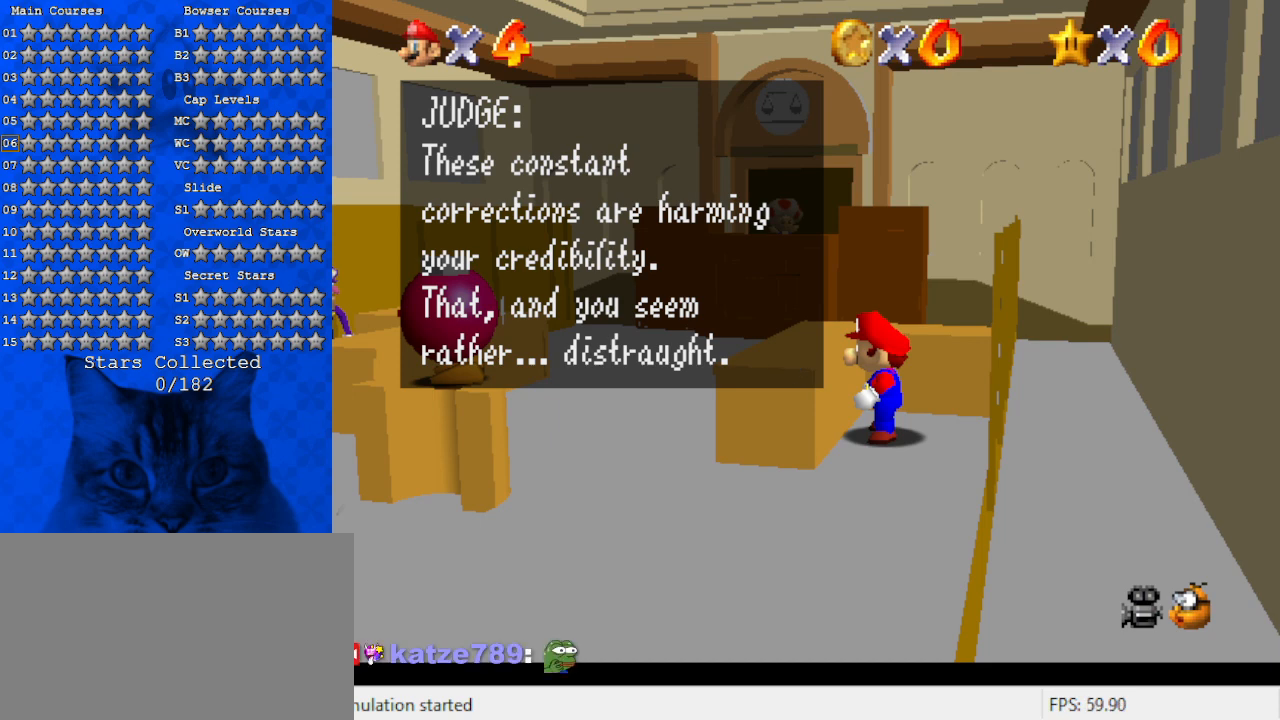
{"keys": [], "events": []}
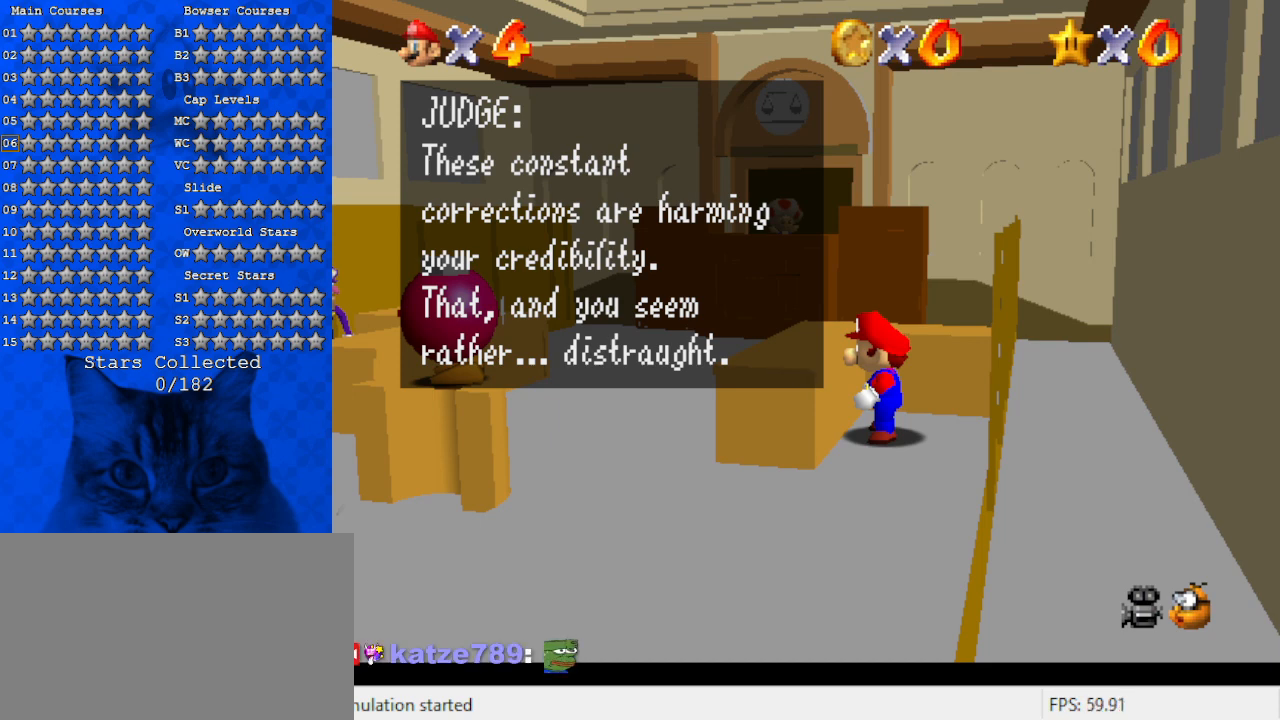
{"keys": [], "events": []}
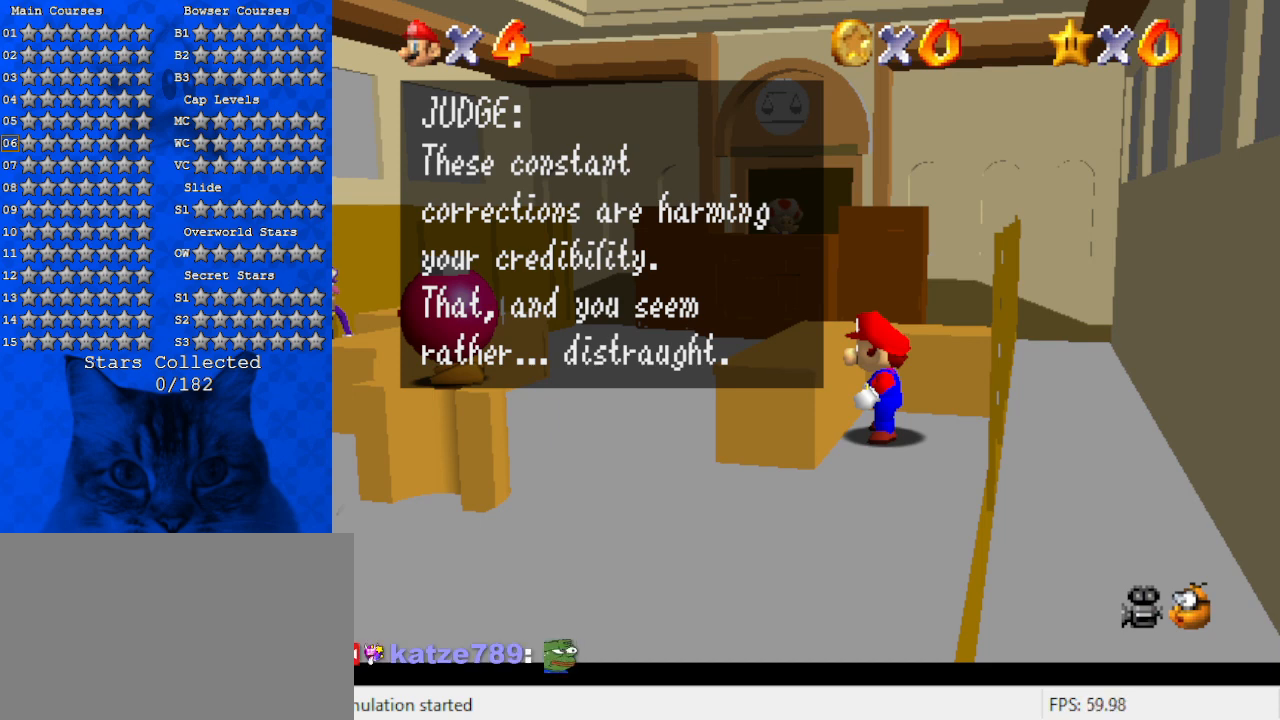
{"keys": [], "events": []}
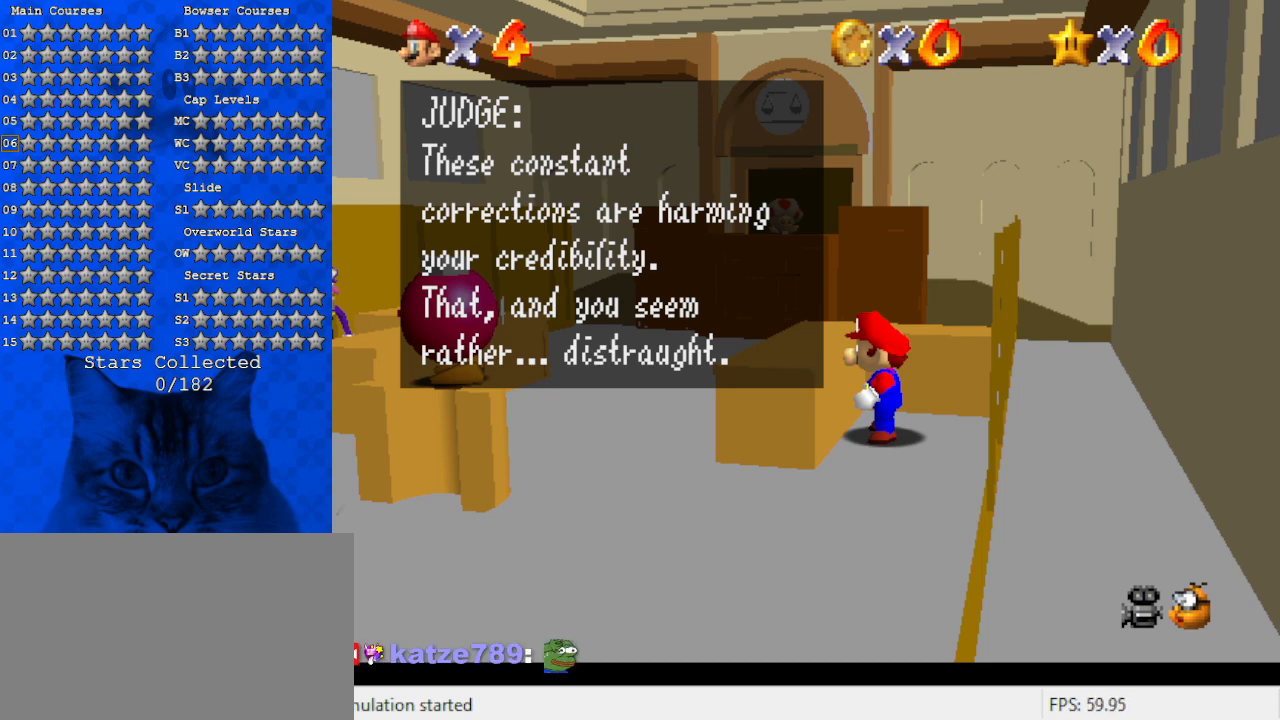
{"keys": [], "events": []}
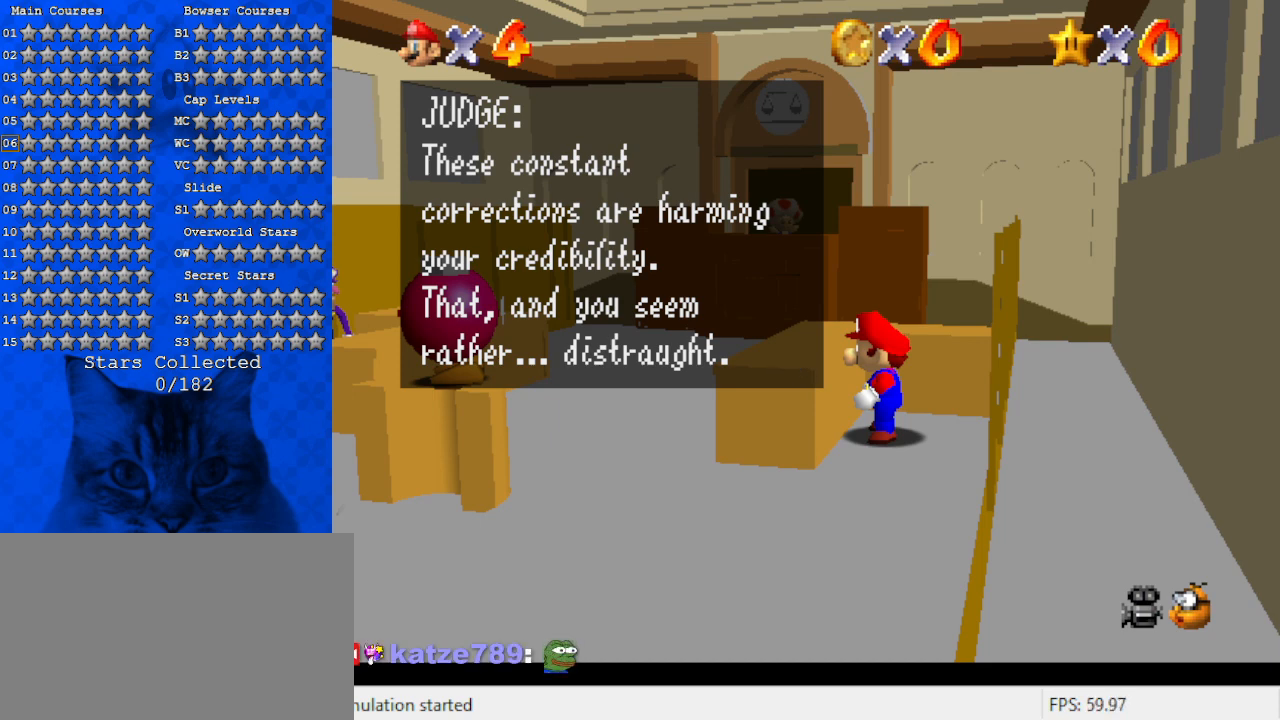
{"keys": [], "events": []}
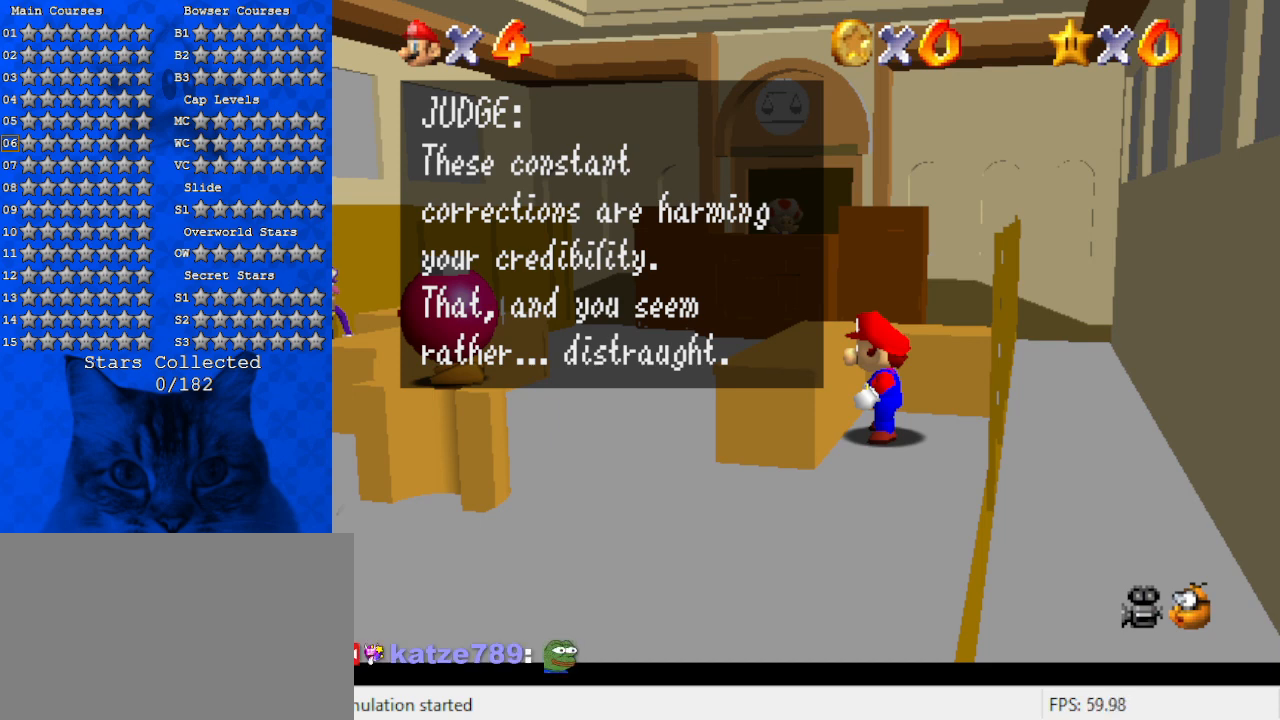
{"keys": [], "events": []}
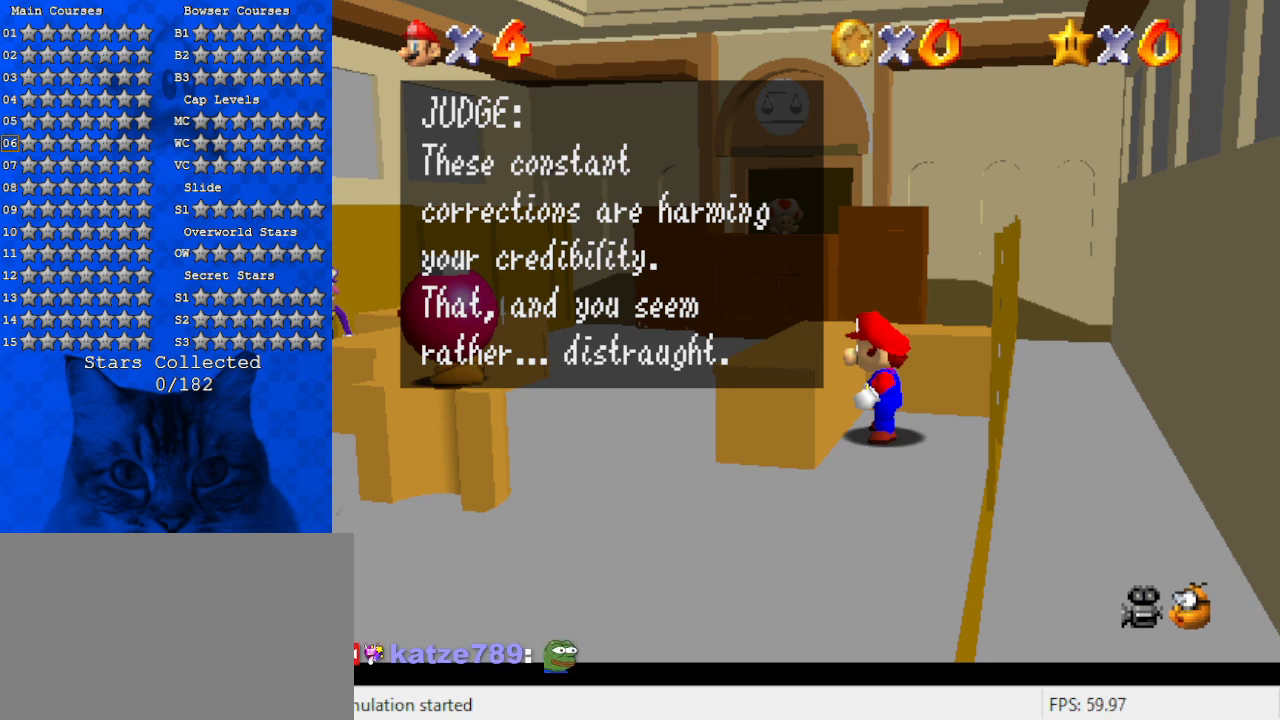
{"keys": ["shift"], "events": [[433, "shift", "down"]]}
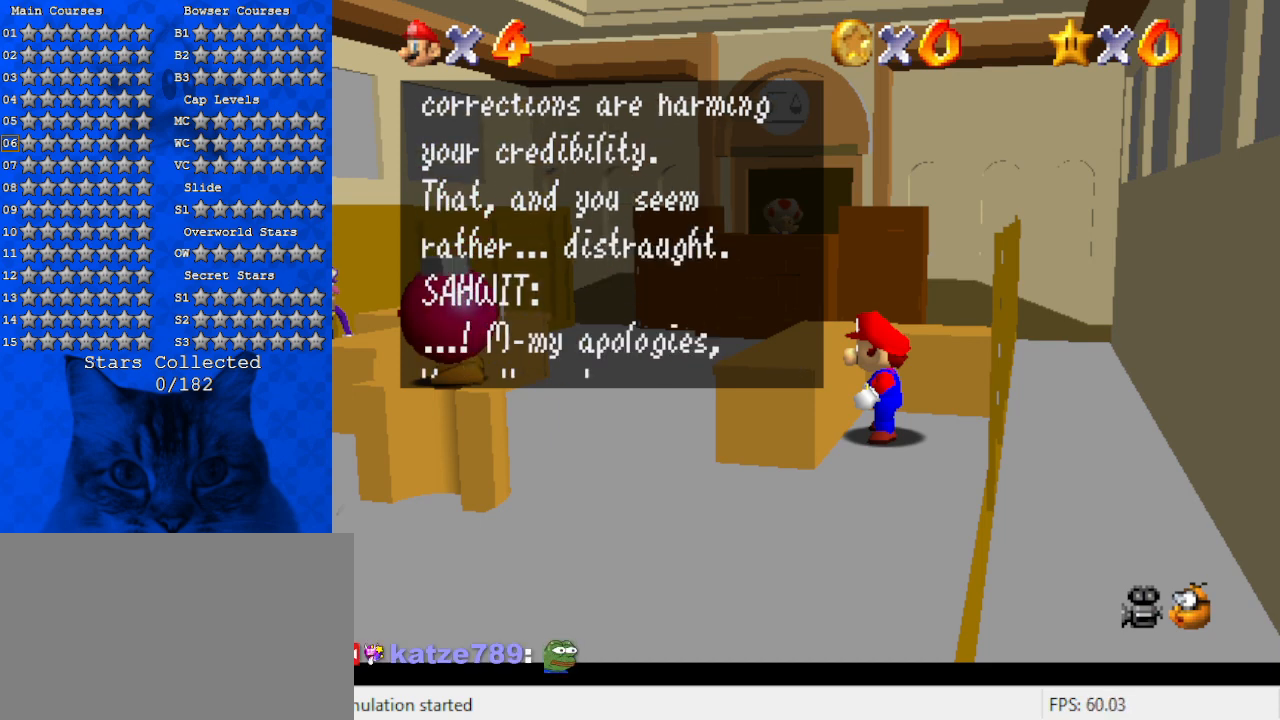
{"keys": [], "events": [[67, "shift", "up"]]}
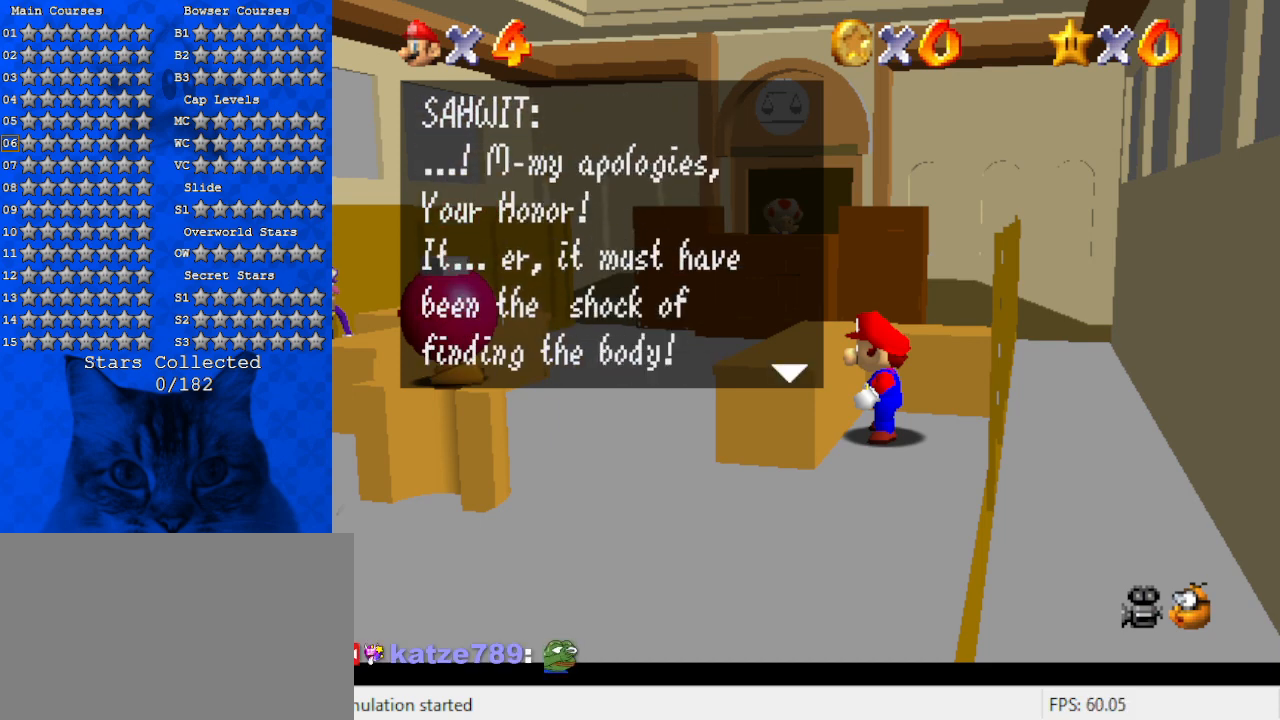
{"keys": [], "events": []}
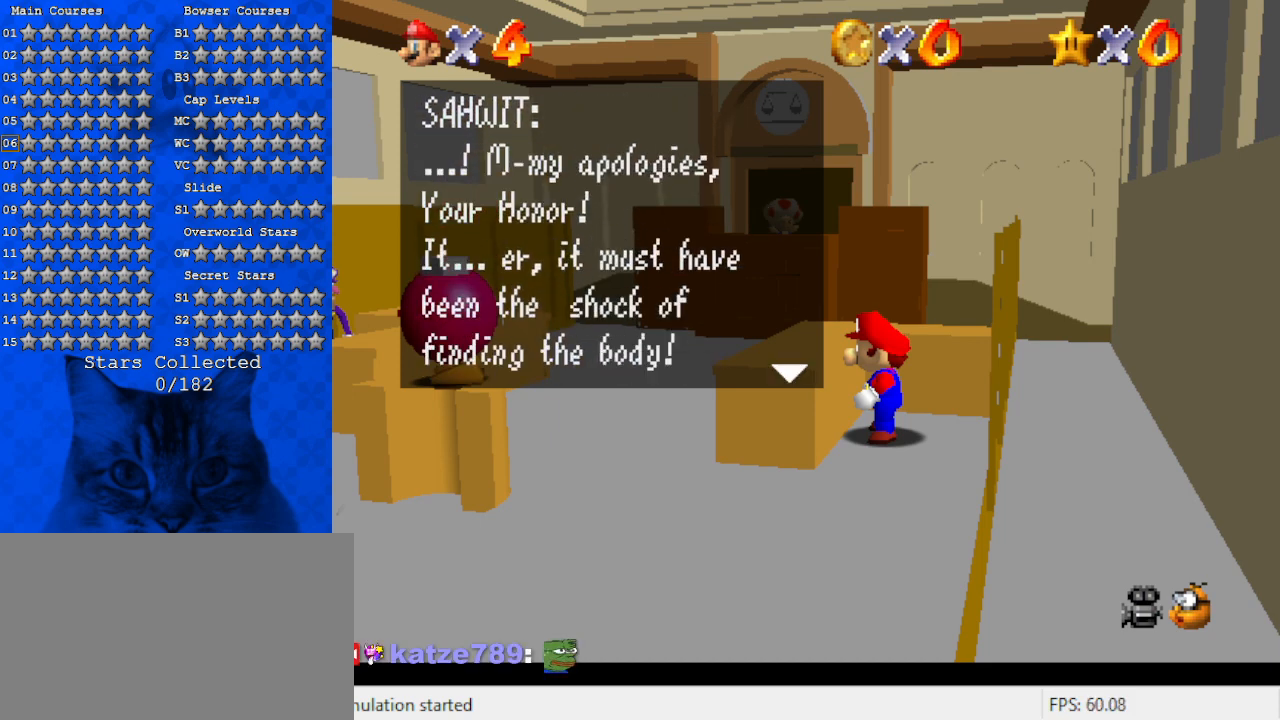
{"keys": [], "events": []}
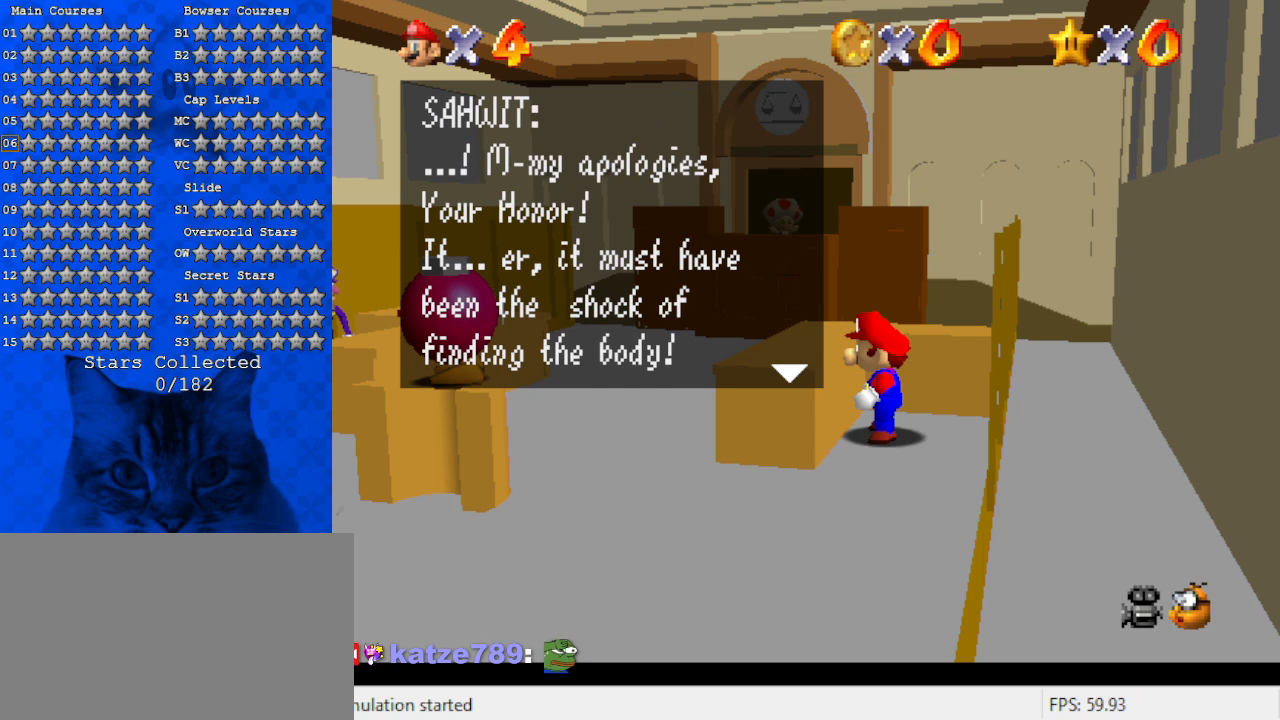
{"keys": [], "events": []}
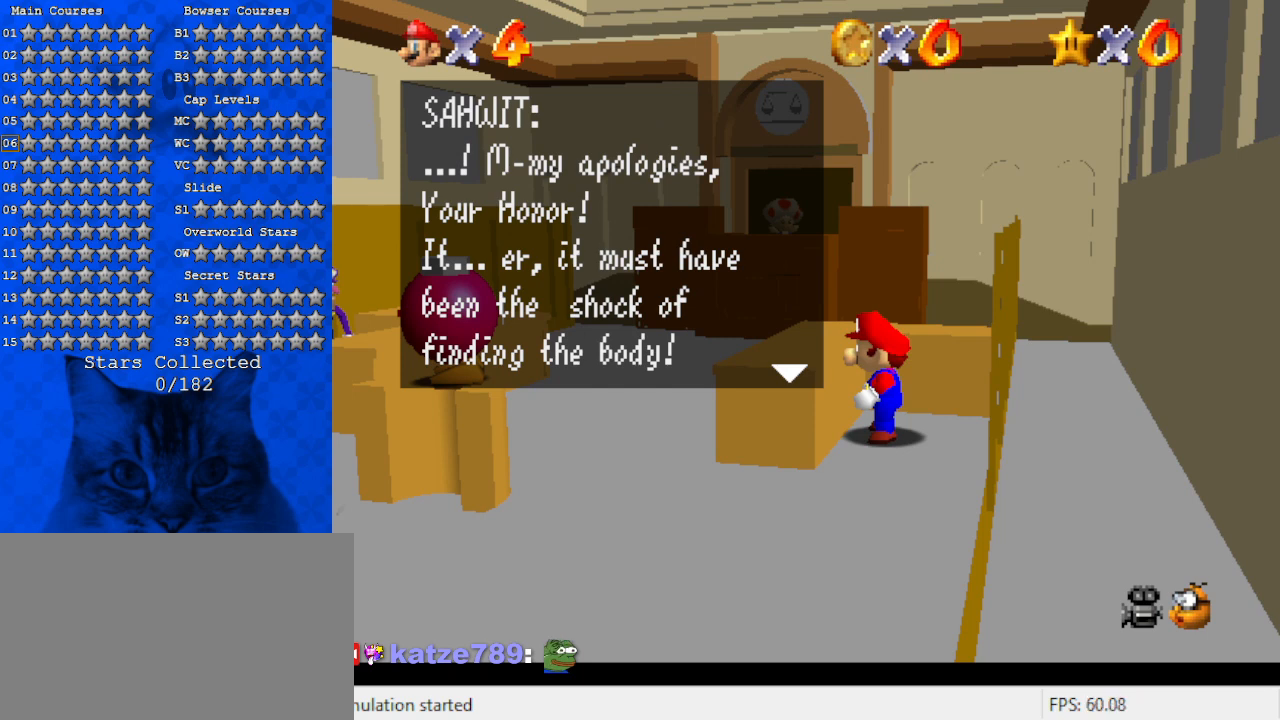
{"keys": [], "events": []}
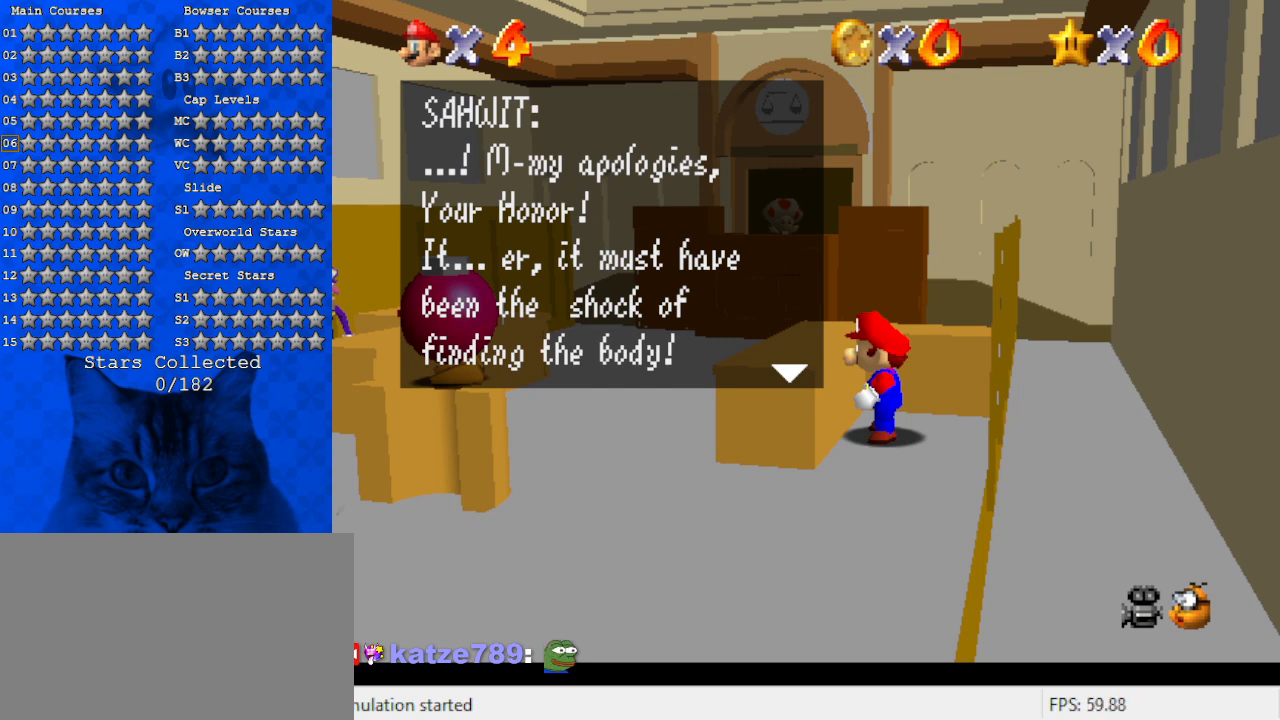
{"keys": [], "events": []}
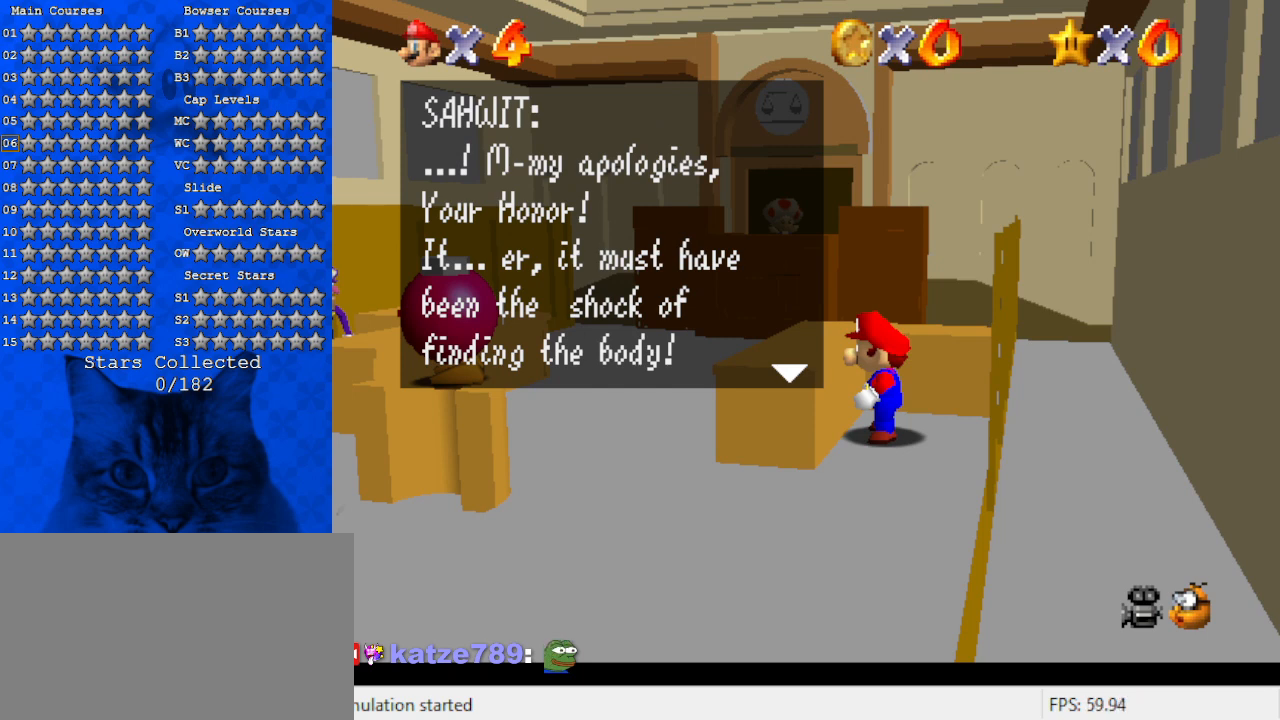
{"keys": [], "events": []}